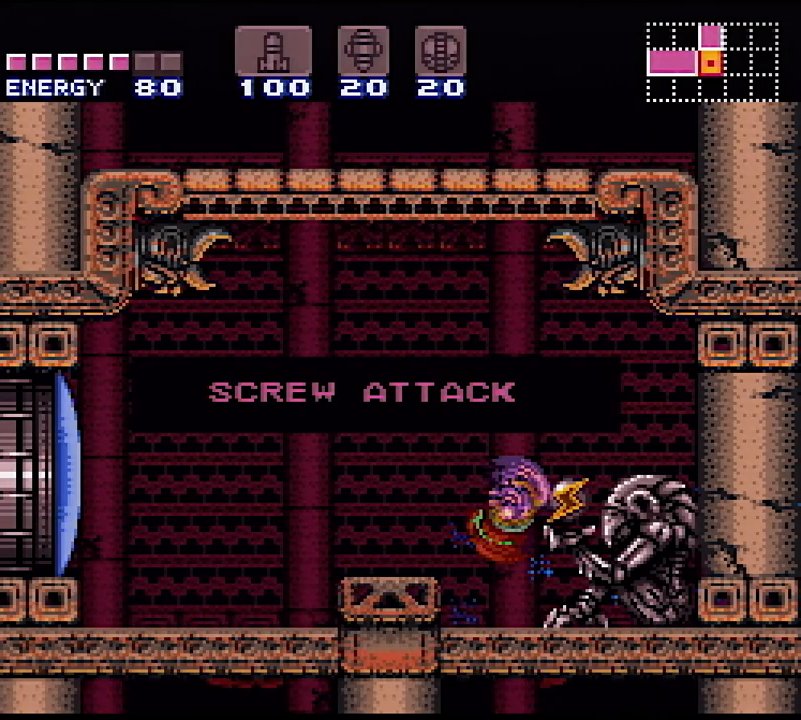
Gameplay with a controller (Nintendo layout); each line is a JSON object with the inputs held at the frame after it. "events" lists button and stick changes between this image and that frame as [ms after this image, input, new state], when the widget could be followed in between. Not read: L3 R3.
{"buttons": ["DPAD_LEFT"], "events": [[400, "DPAD_LEFT", "down"]]}
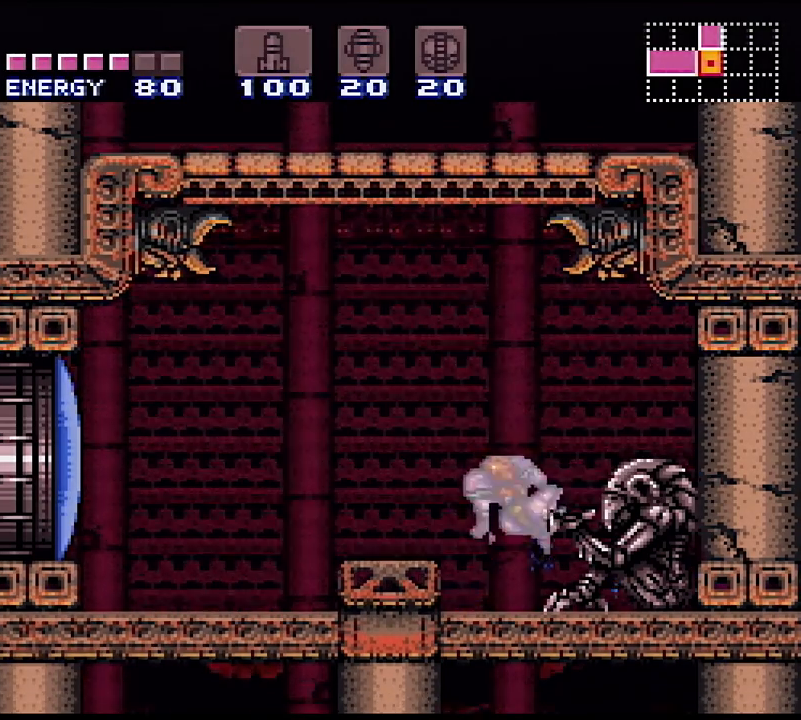
{"buttons": [], "events": [[167, "DPAD_LEFT", "up"], [217, "DPAD_UP", "down"], [317, "B", "down"], [383, "DPAD_UP", "up"], [417, "B", "up"]]}
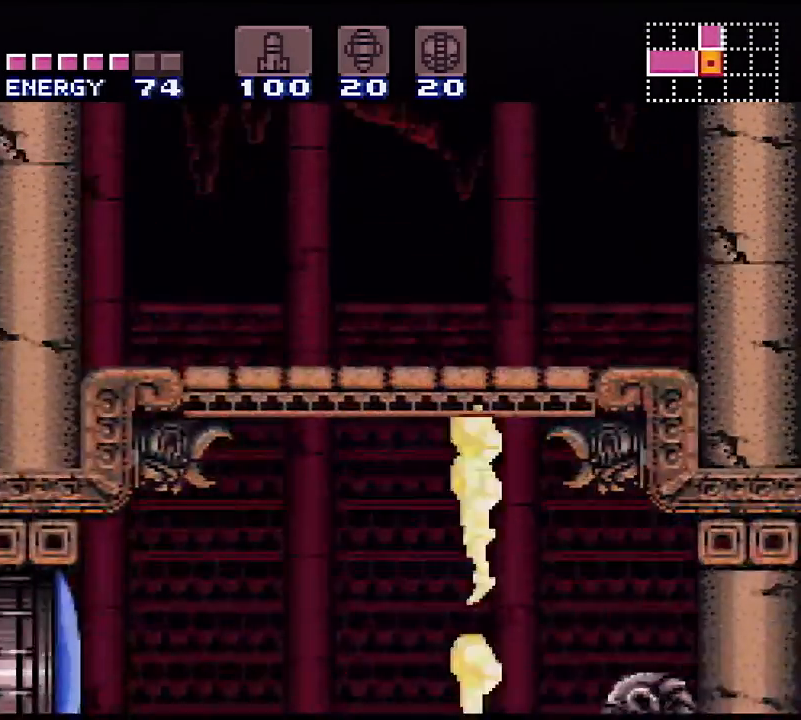
{"buttons": [], "events": []}
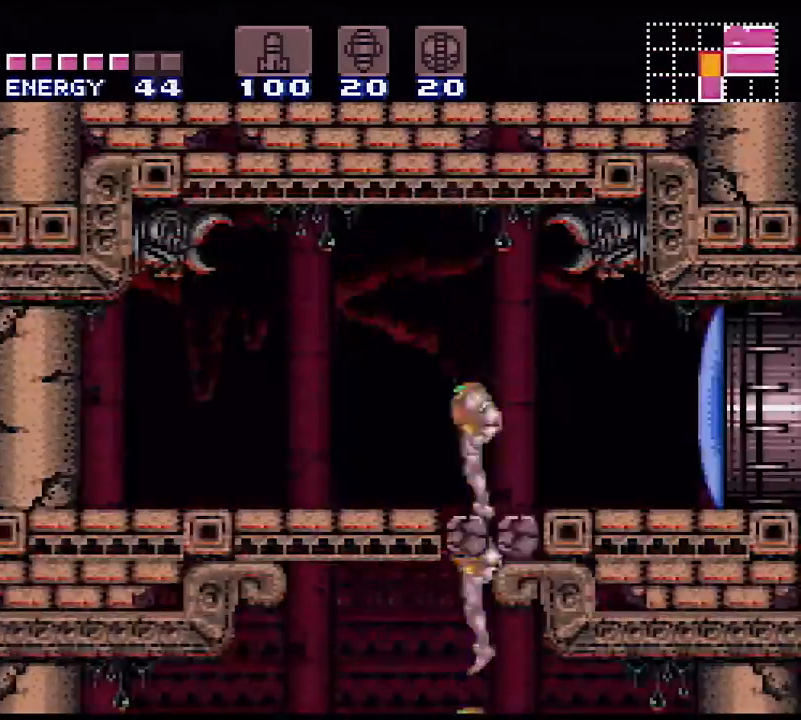
{"buttons": ["DPAD_RIGHT"], "events": [[233, "SELECT", "down"], [250, "DPAD_RIGHT", "down"], [400, "SELECT", "up"]]}
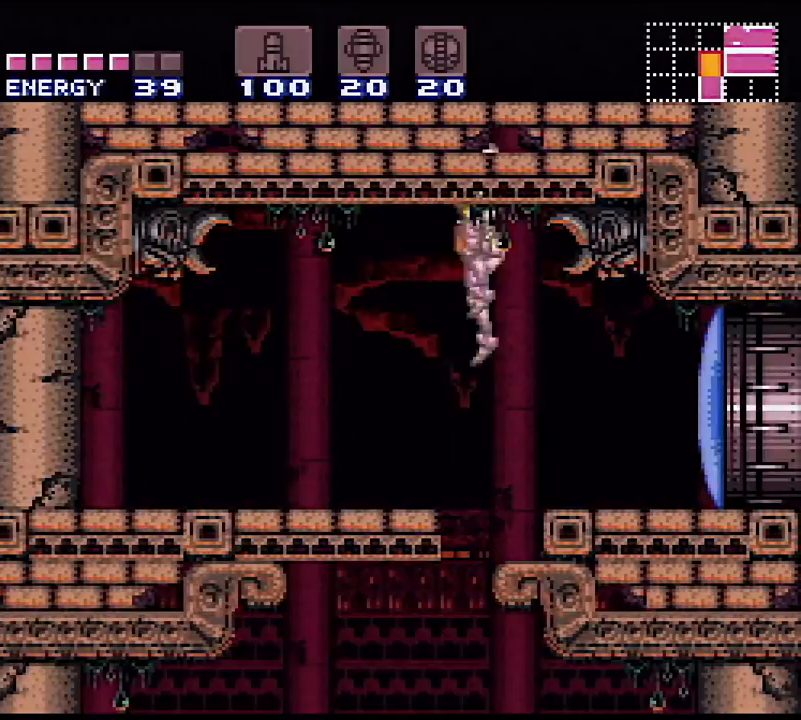
{"buttons": ["L1", "DPAD_RIGHT"], "events": [[33, "L1", "down"]]}
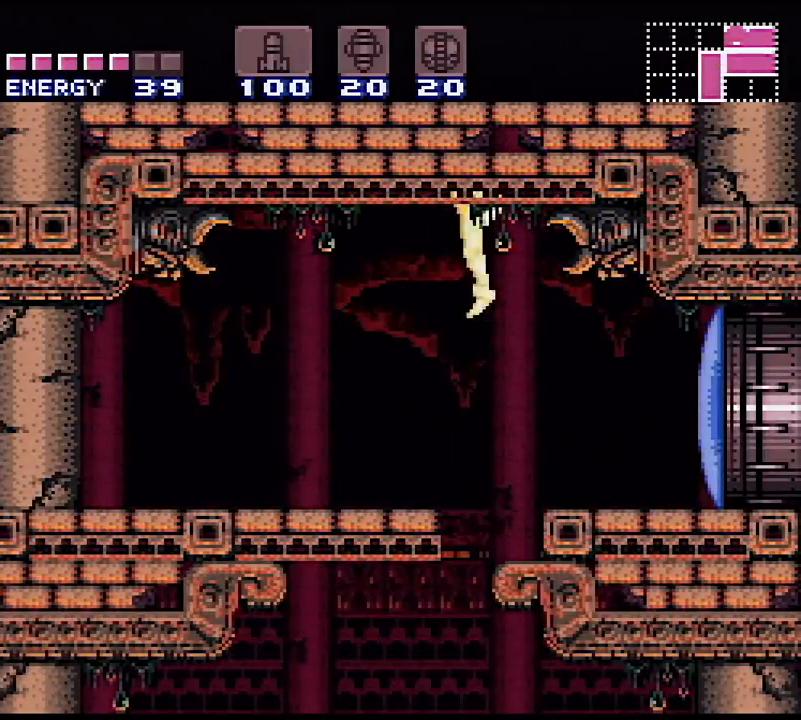
{"buttons": ["X", "L1", "DPAD_RIGHT"], "events": [[417, "X", "down"]]}
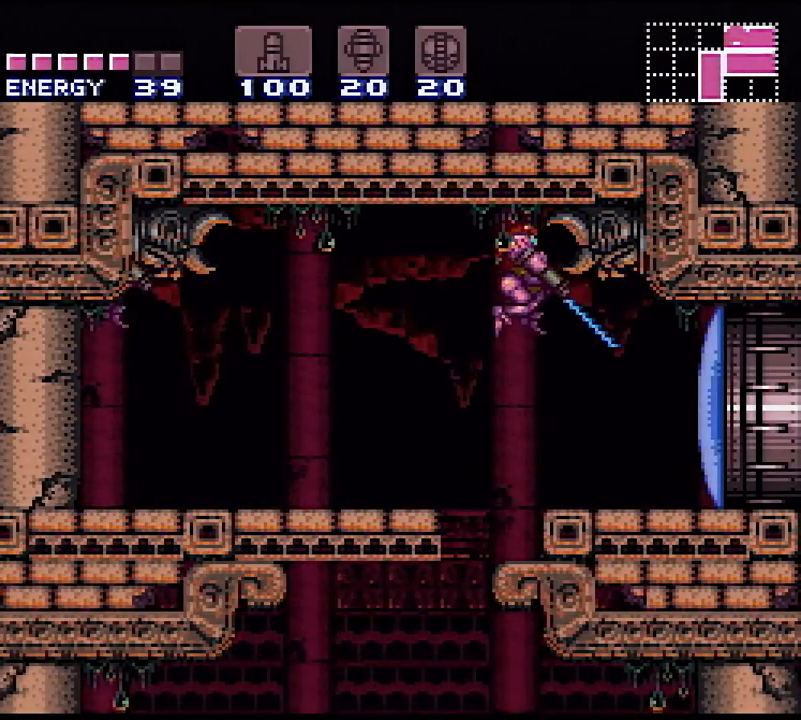
{"buttons": ["Y", "DPAD_RIGHT"], "events": [[17, "DPAD_RIGHT", "up"], [17, "X", "up"], [117, "L1", "up"], [133, "A", "down"], [183, "A", "up"], [267, "A", "down"], [317, "A", "up"], [350, "DPAD_RIGHT", "down"], [400, "Y", "down"]]}
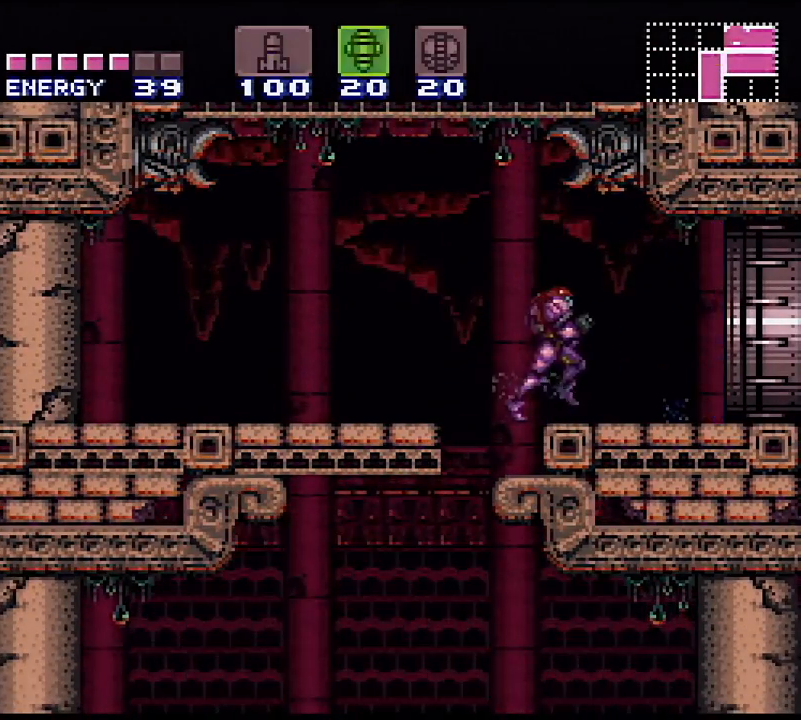
{"buttons": ["Y", "DPAD_RIGHT"], "events": []}
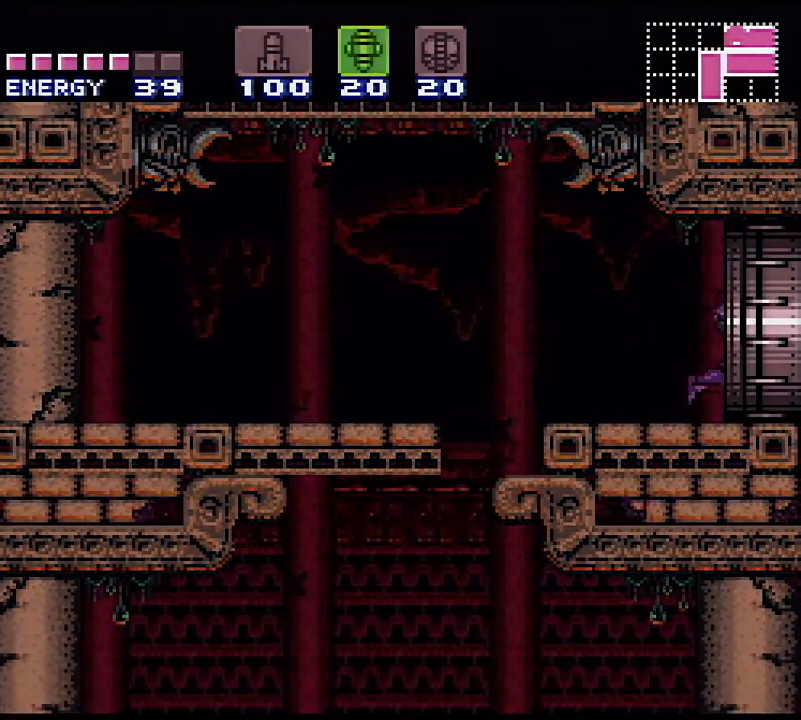
{"buttons": ["Y", "DPAD_RIGHT"], "events": [[417, "DPAD_RIGHT", "up"], [483, "DPAD_RIGHT", "down"]]}
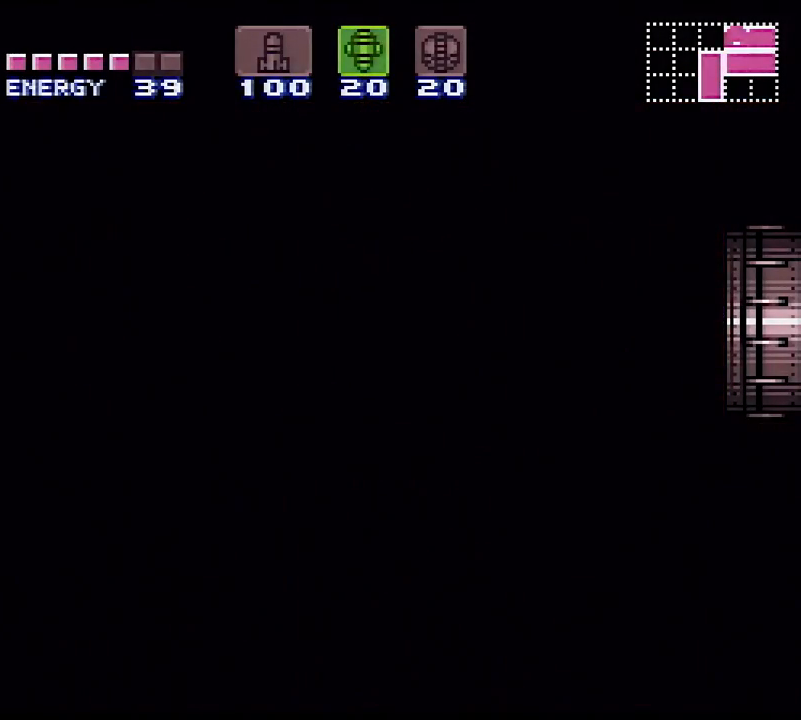
{"buttons": ["Y", "DPAD_RIGHT"], "events": []}
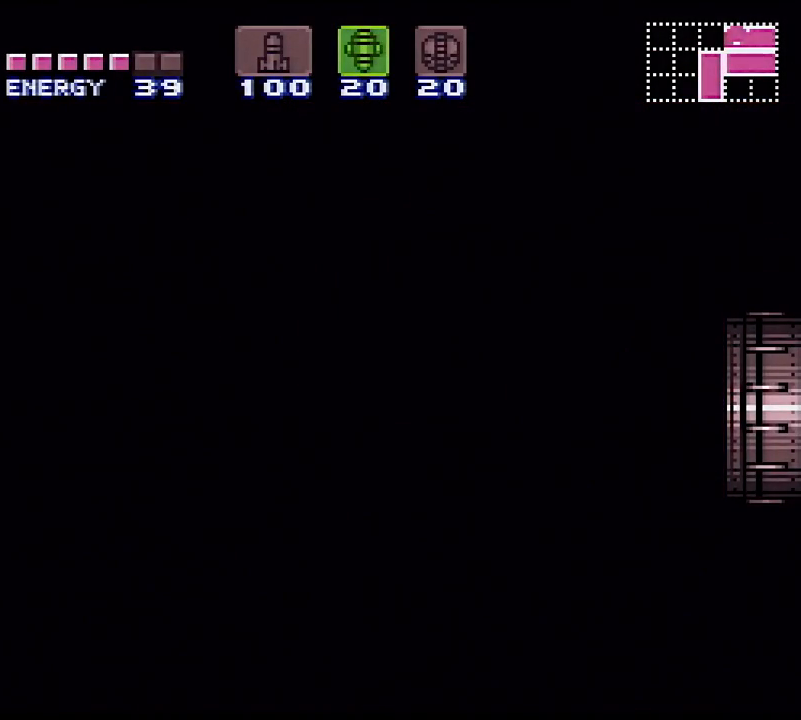
{"buttons": ["Y", "DPAD_RIGHT"], "events": []}
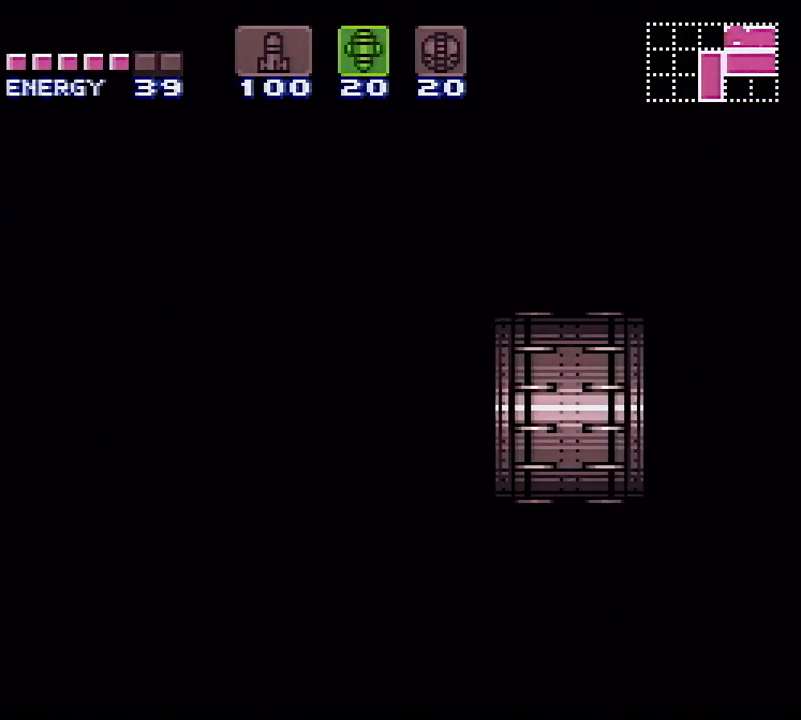
{"buttons": ["Y", "DPAD_RIGHT"], "events": []}
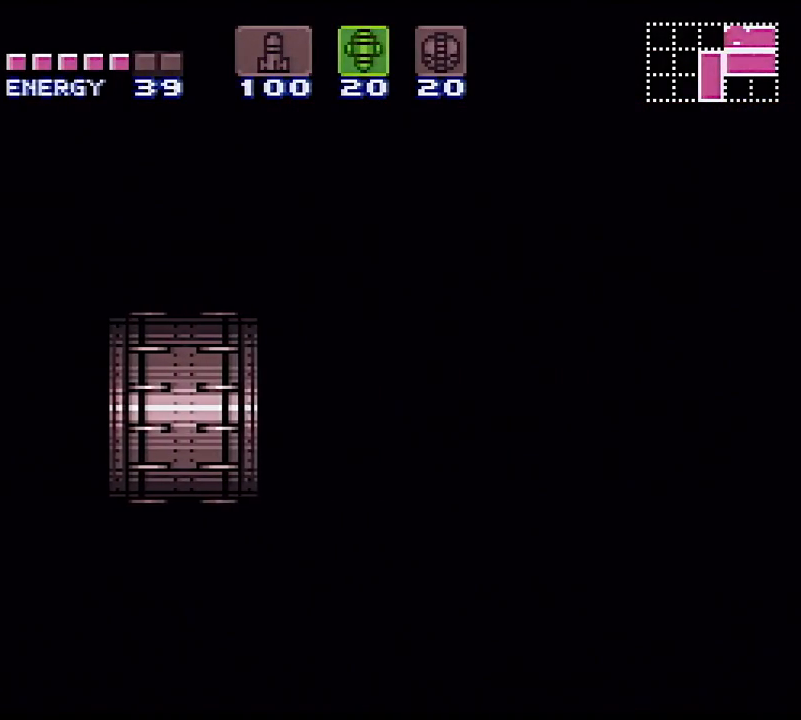
{"buttons": ["Y", "DPAD_RIGHT"], "events": []}
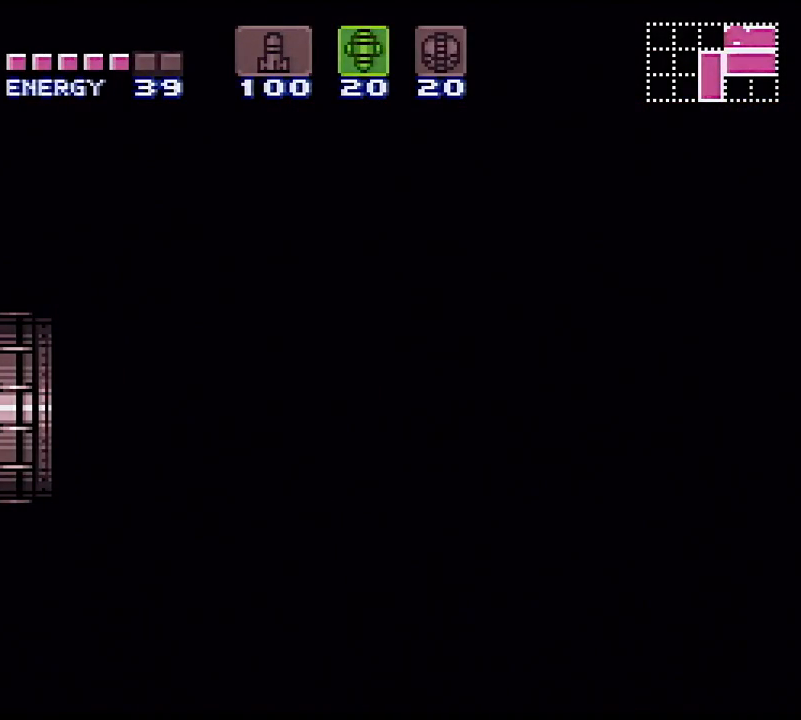
{"buttons": ["Y", "DPAD_RIGHT"], "events": []}
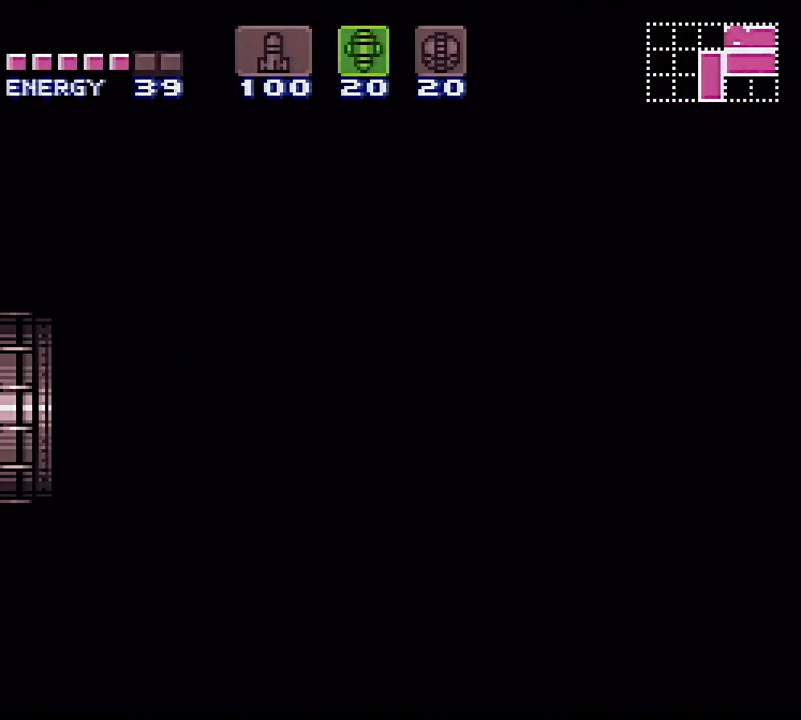
{"buttons": ["Y", "DPAD_RIGHT"], "events": []}
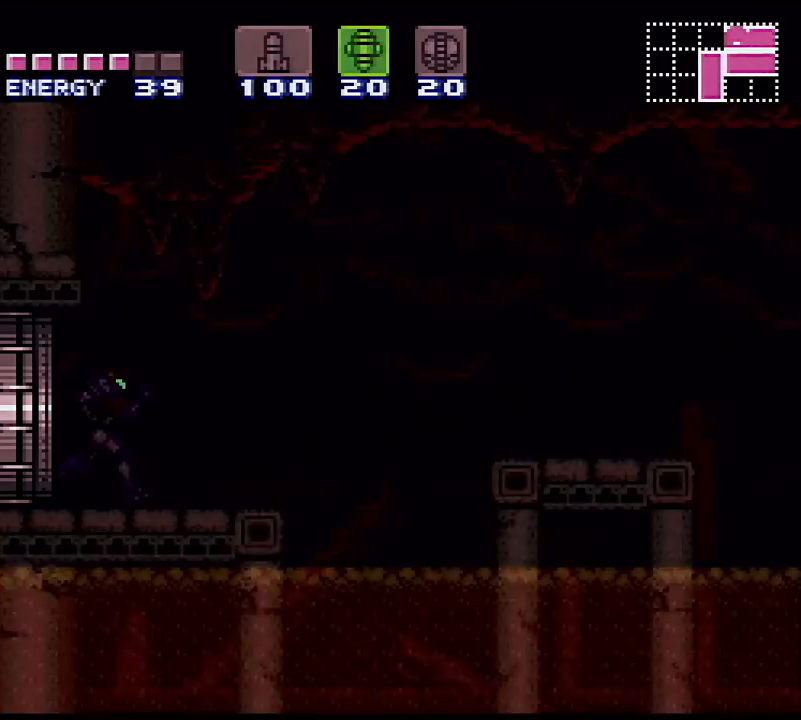
{"buttons": ["Y", "DPAD_RIGHT"], "events": []}
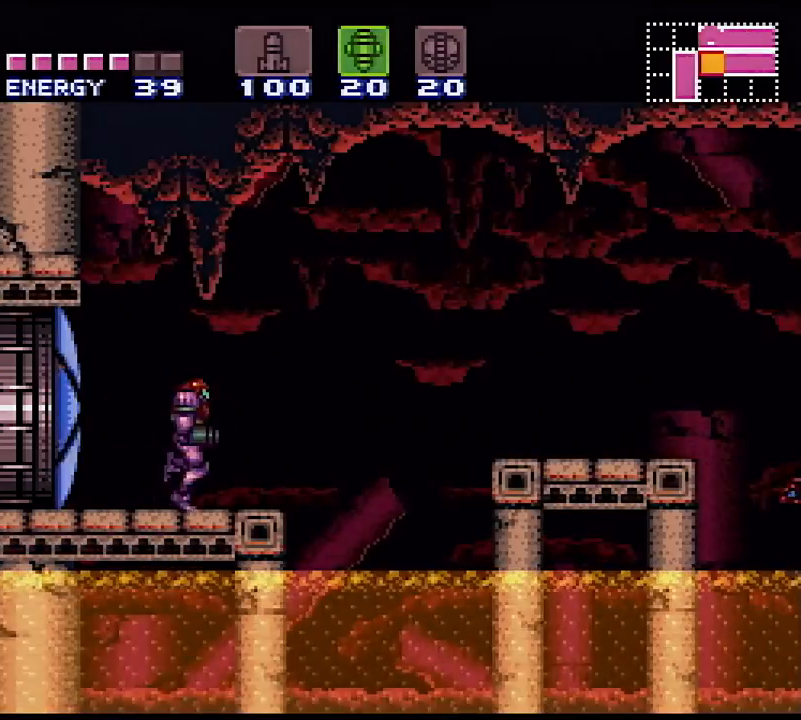
{"buttons": ["DPAD_RIGHT"], "events": [[17, "B", "down"], [183, "B", "up"], [217, "Y", "up"]]}
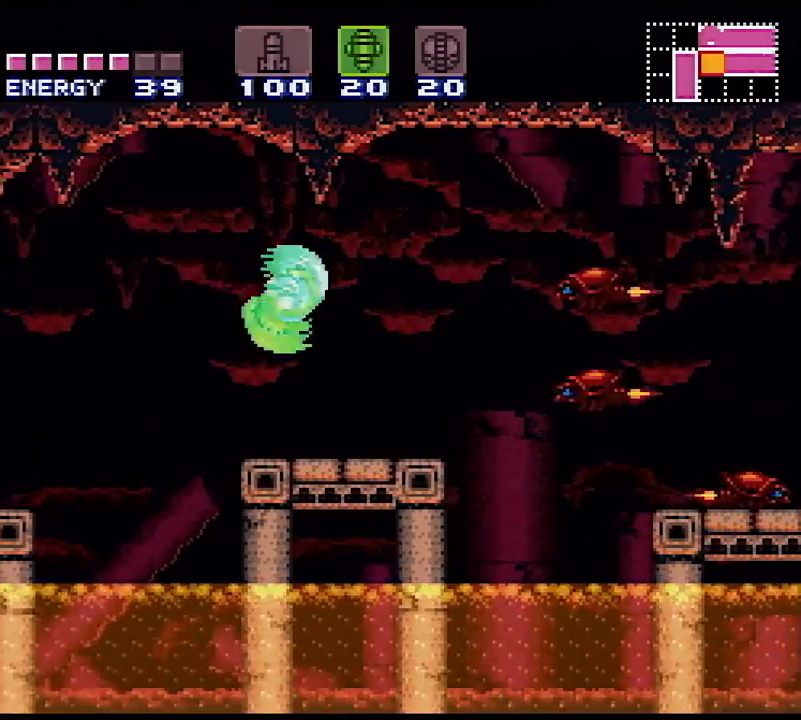
{"buttons": ["DPAD_RIGHT"], "events": [[133, "B", "down"], [200, "B", "up"]]}
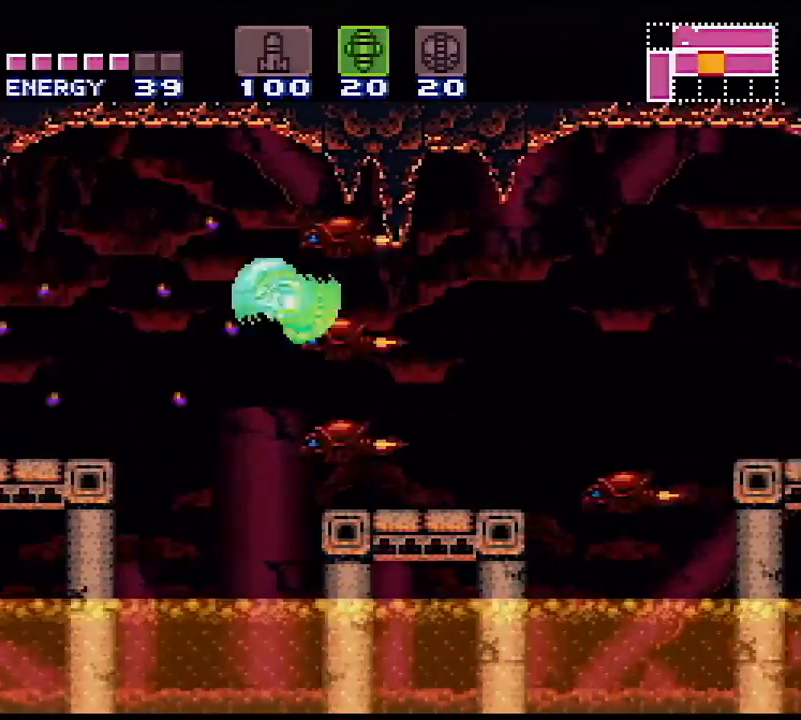
{"buttons": ["DPAD_RIGHT"], "events": [[200, "B", "down"], [283, "B", "up"]]}
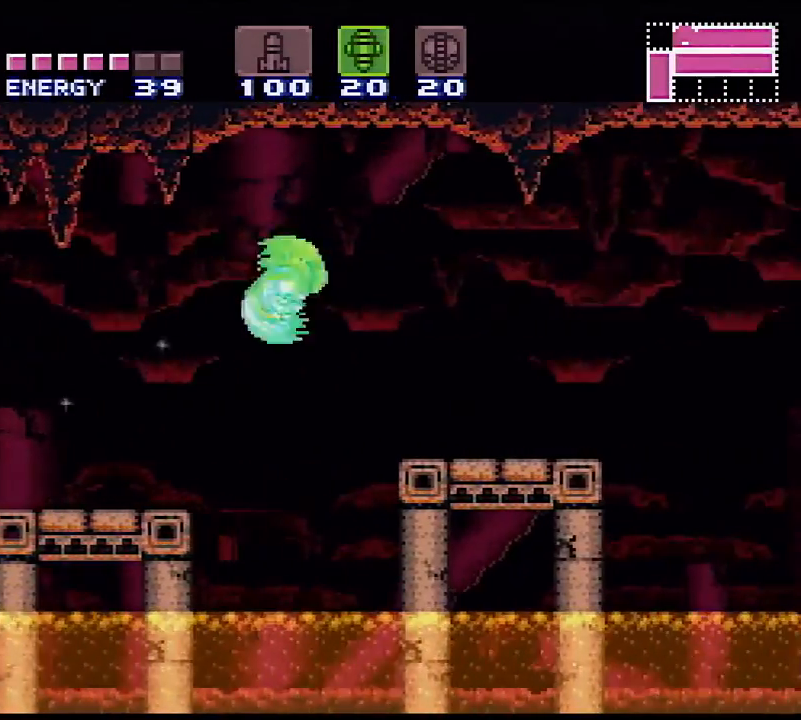
{"buttons": ["DPAD_RIGHT"], "events": [[217, "B", "down"], [317, "B", "up"]]}
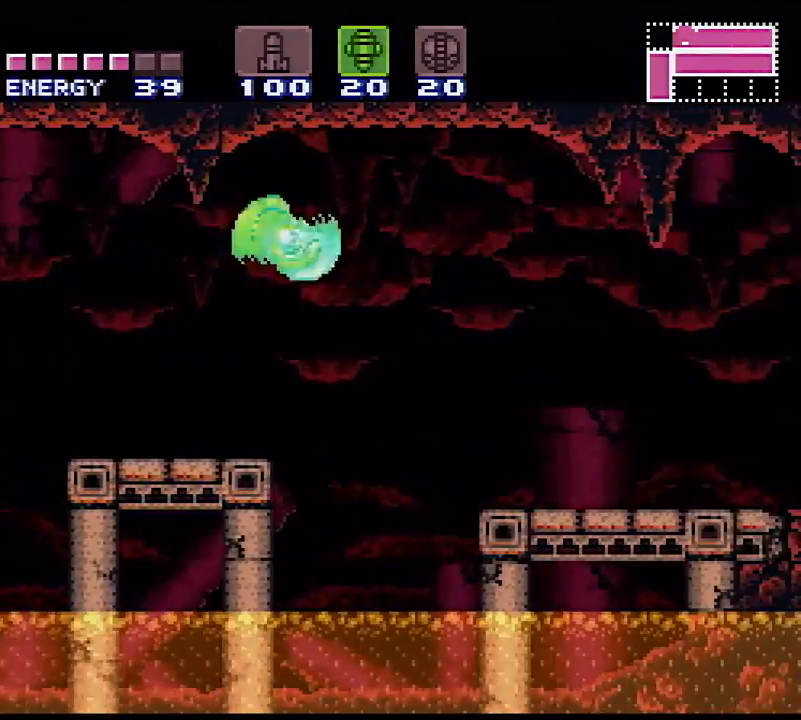
{"buttons": ["DPAD_RIGHT"], "events": [[383, "B", "down"], [483, "B", "up"]]}
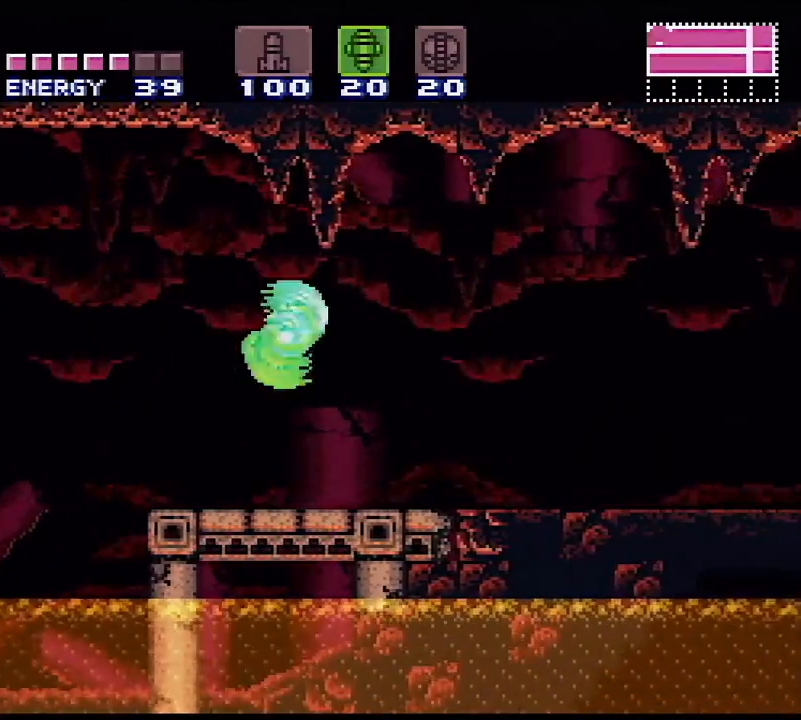
{"buttons": ["DPAD_RIGHT"], "events": [[50, "R1", "down"], [117, "R1", "up"], [333, "X", "down"], [383, "X", "up"]]}
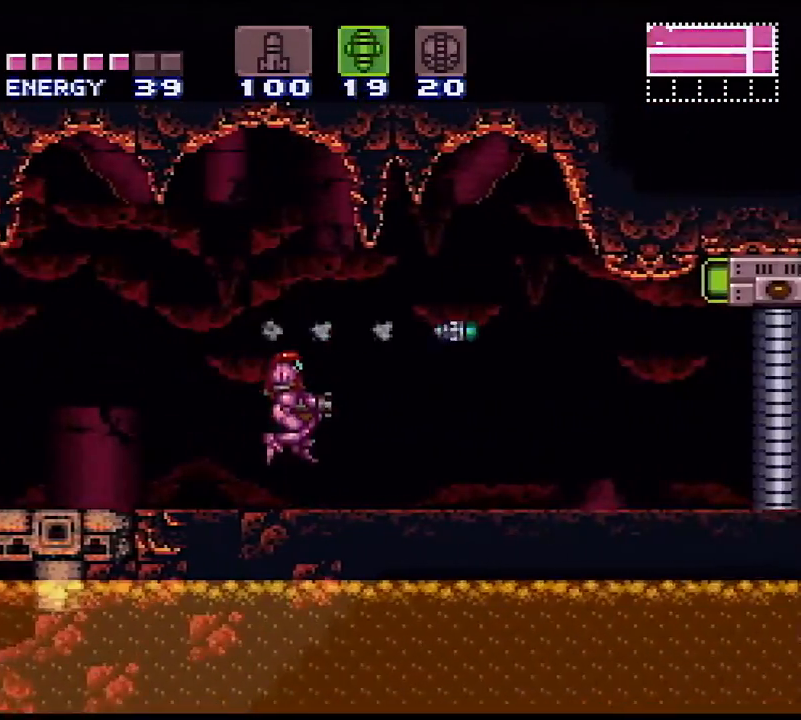
{"buttons": ["DPAD_RIGHT"], "events": [[100, "SELECT", "down"], [217, "SELECT", "up"], [367, "DPAD_RIGHT", "up"], [500, "DPAD_RIGHT", "down"]]}
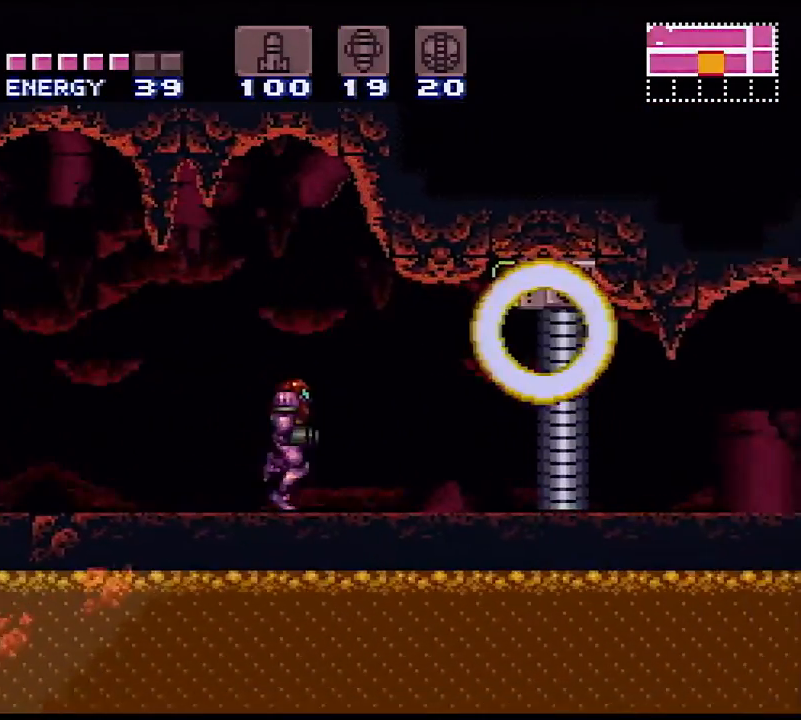
{"buttons": [], "events": [[200, "A", "down"], [283, "A", "up"], [333, "A", "down"], [433, "A", "up"], [500, "DPAD_RIGHT", "up"]]}
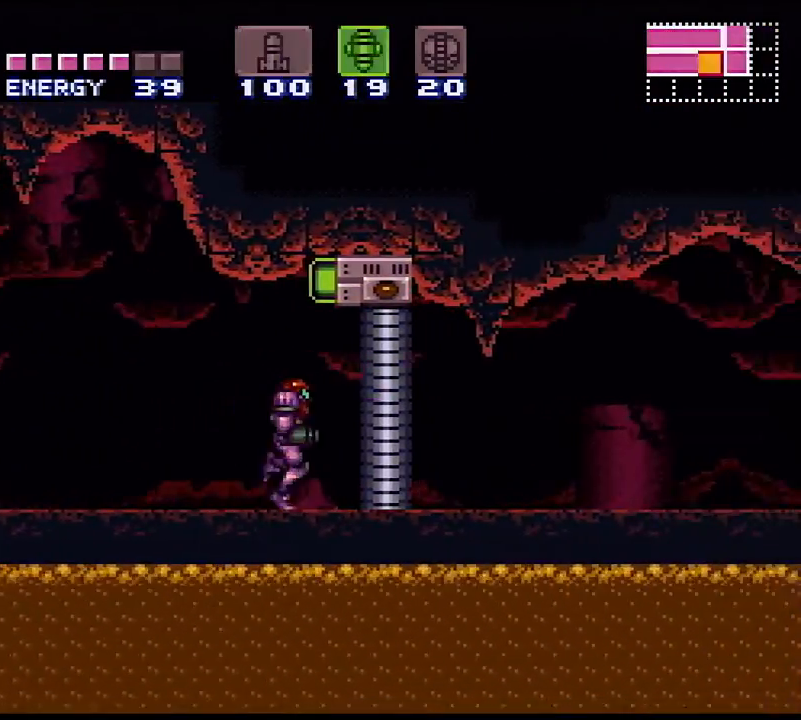
{"buttons": [], "events": [[67, "DPAD_UP", "down"], [183, "X", "down"], [233, "DPAD_UP", "up"], [300, "X", "up"], [350, "SELECT", "down"], [450, "SELECT", "up"]]}
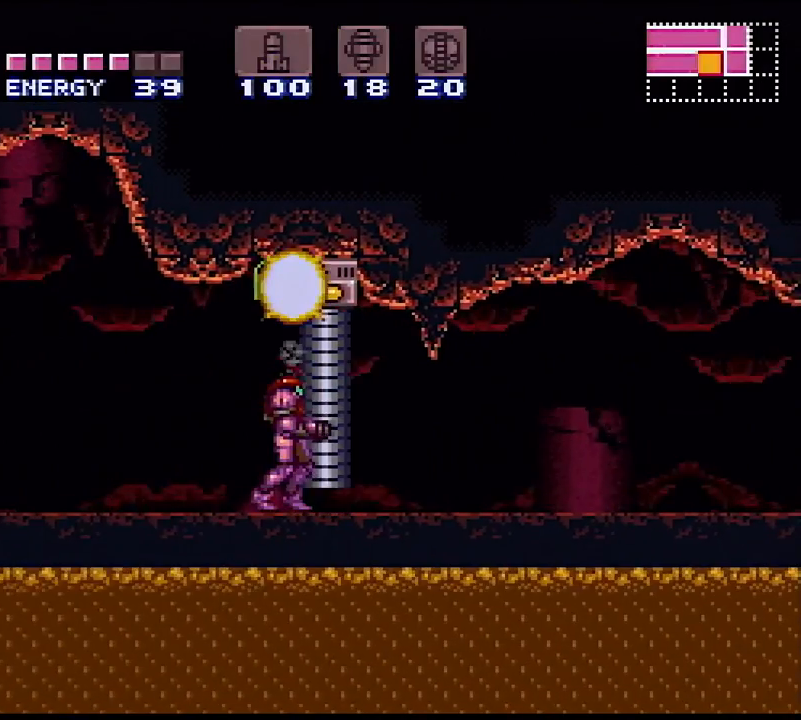
{"buttons": [], "events": [[33, "DPAD_LEFT", "down"], [133, "X", "down"], [150, "DPAD_LEFT", "up"], [250, "X", "up"]]}
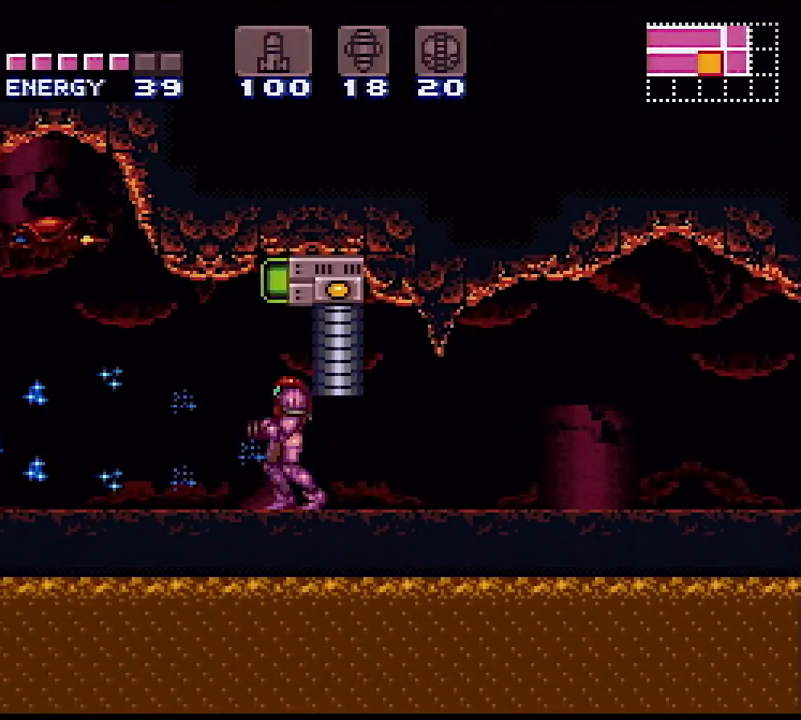
{"buttons": ["X"], "events": [[67, "DPAD_LEFT", "down"], [150, "DPAD_LEFT", "up"], [267, "DPAD_RIGHT", "down"], [367, "DPAD_RIGHT", "up"], [450, "X", "down"]]}
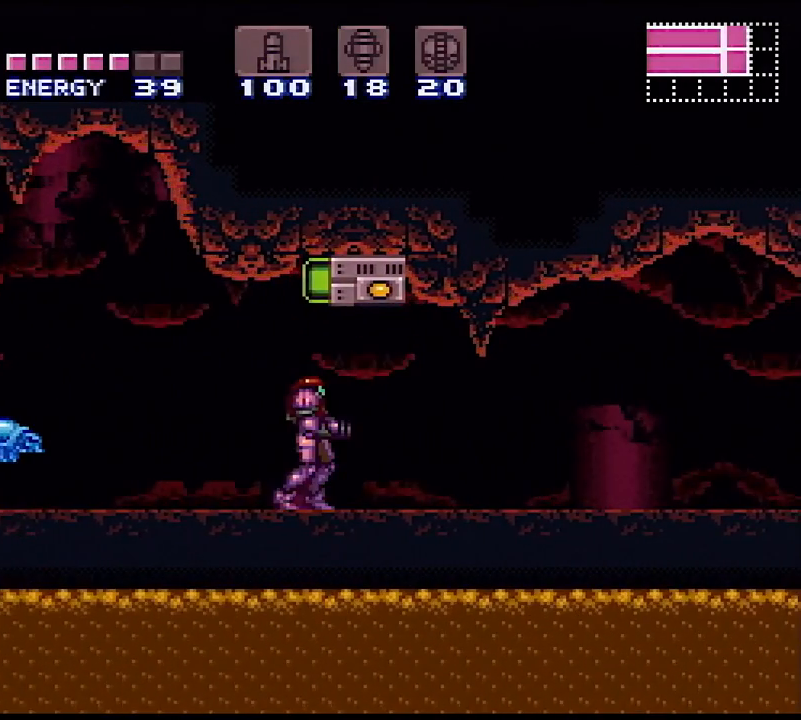
{"buttons": ["DPAD_RIGHT"], "events": [[33, "DPAD_RIGHT", "down"], [117, "X", "up"], [250, "DPAD_RIGHT", "up"], [267, "DPAD_RIGHT", "down"], [317, "Y", "down"], [500, "Y", "up"]]}
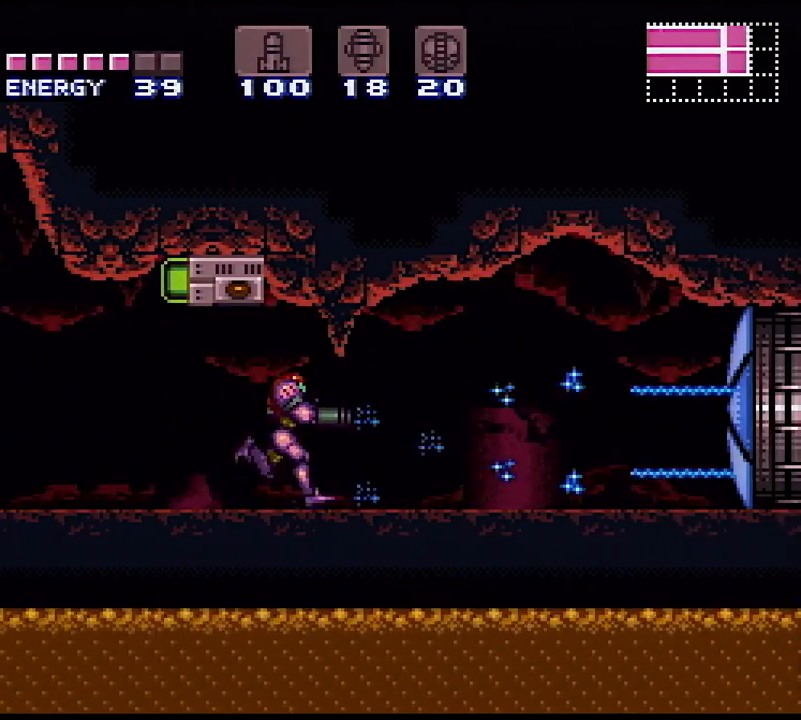
{"buttons": ["X", "Y", "DPAD_RIGHT"], "events": [[167, "Y", "down"], [350, "X", "down"]]}
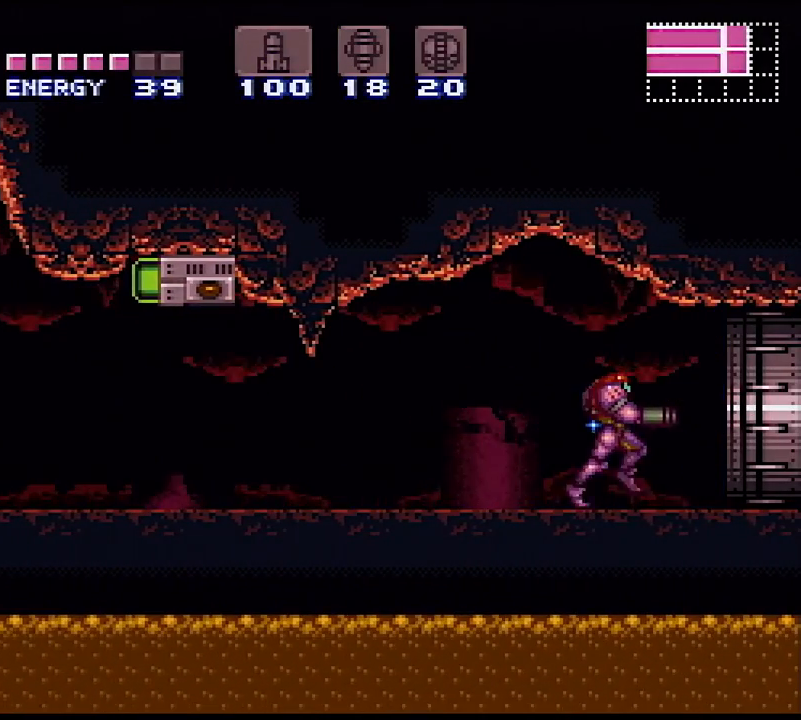
{"buttons": ["X", "Y", "DPAD_RIGHT"], "events": []}
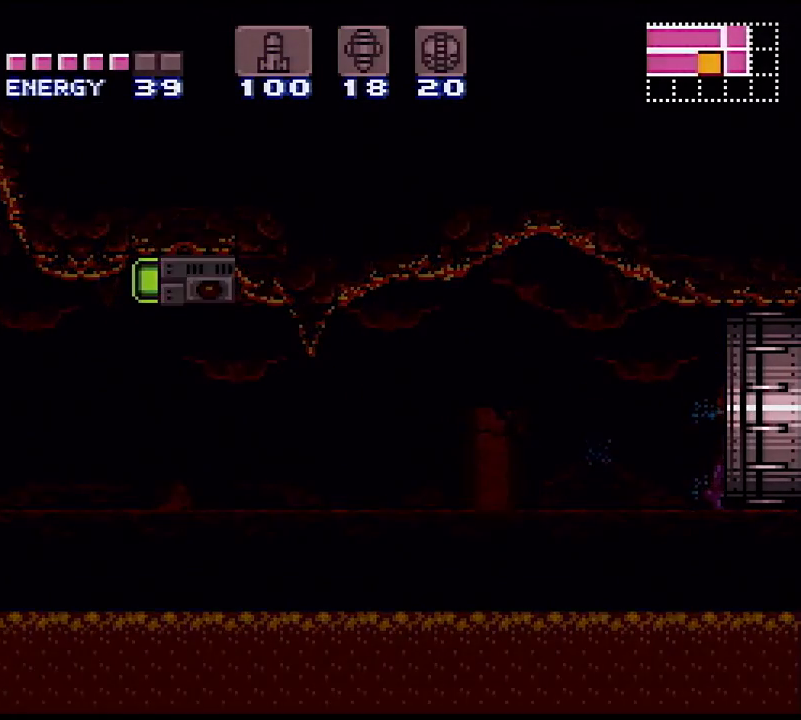
{"buttons": ["Y", "DPAD_RIGHT"], "events": [[183, "X", "up"], [483, "DPAD_RIGHT", "up"], [500, "DPAD_RIGHT", "down"]]}